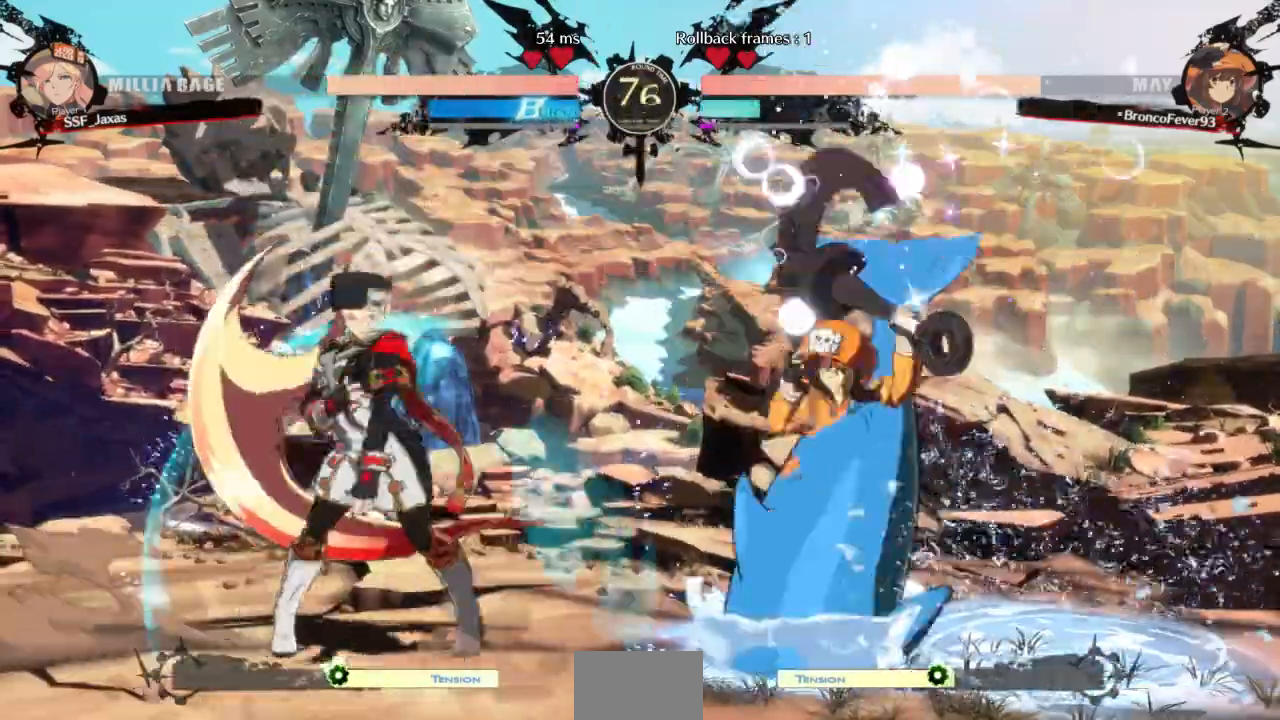
Gameplay with a controller (arcade stick); each line is a JSON object with the inputs held at the frame after it (dt_ms = milliseconds from this image to that frame). "events" lists button and stick changes between this image and that frame as [ms after this image, input, new state], when the widget could be followed in between. Not read: L3 R3 SELECT START other_buttons.
{"dt_ms": 500, "buttons": []}
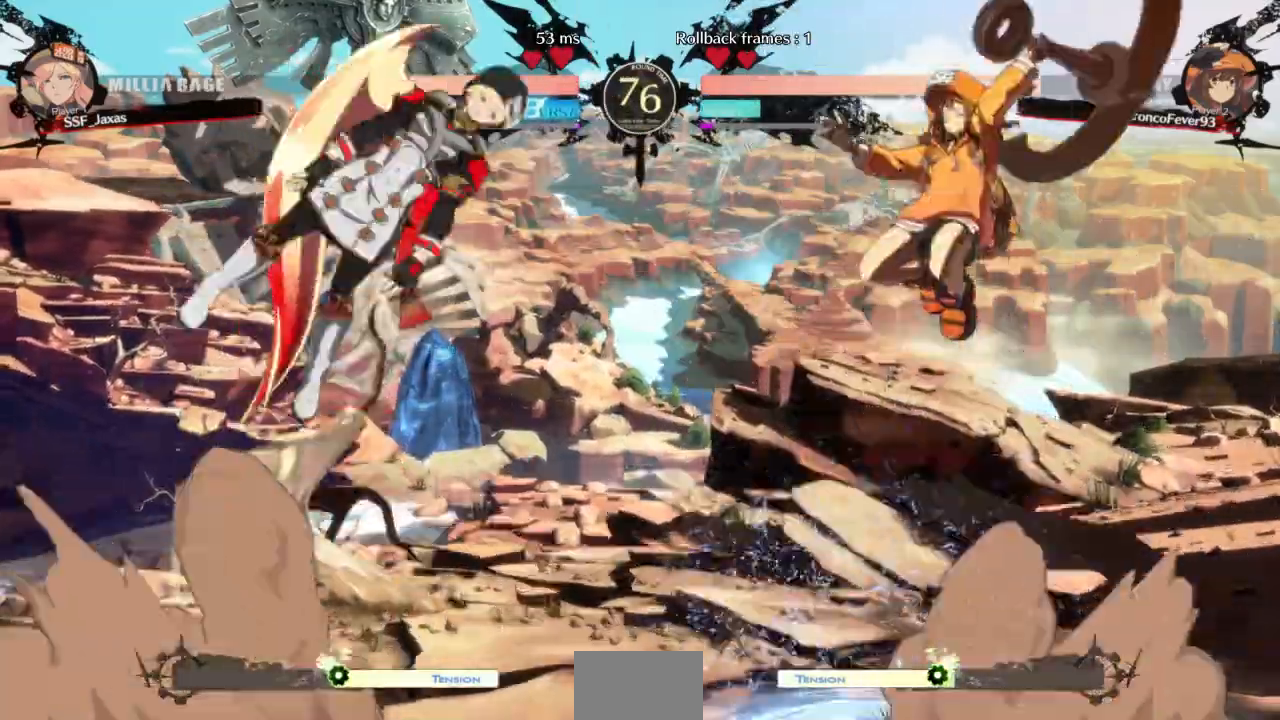
{"dt_ms": 1000, "buttons": ["DPAD_RIGHT"]}
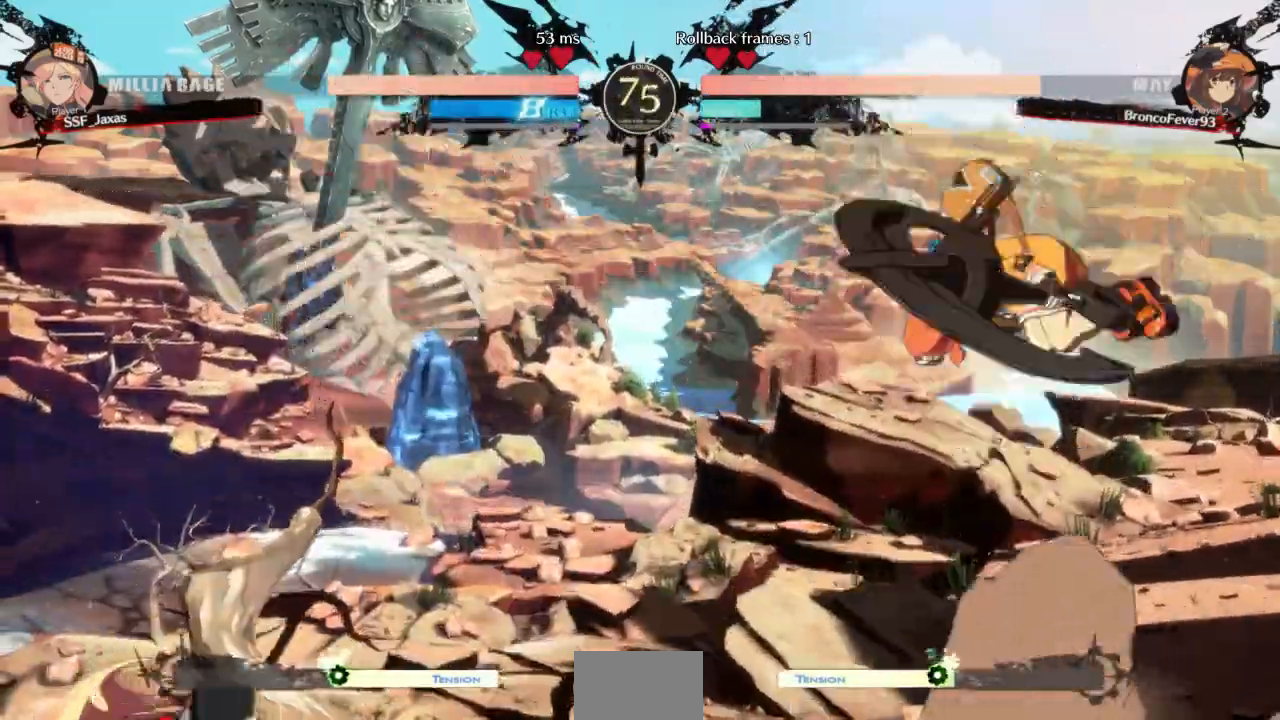
{"dt_ms": 1000, "buttons": []}
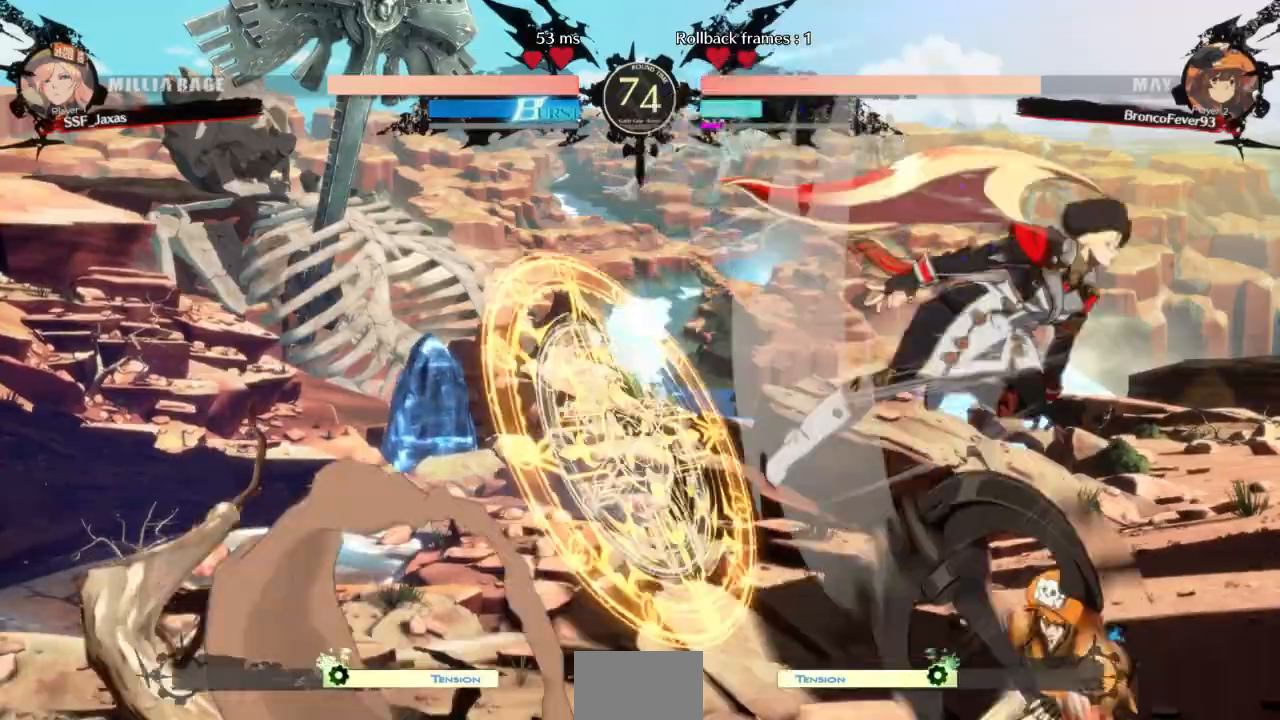
{"dt_ms": 500, "buttons": ["DPAD_DOWN"]}
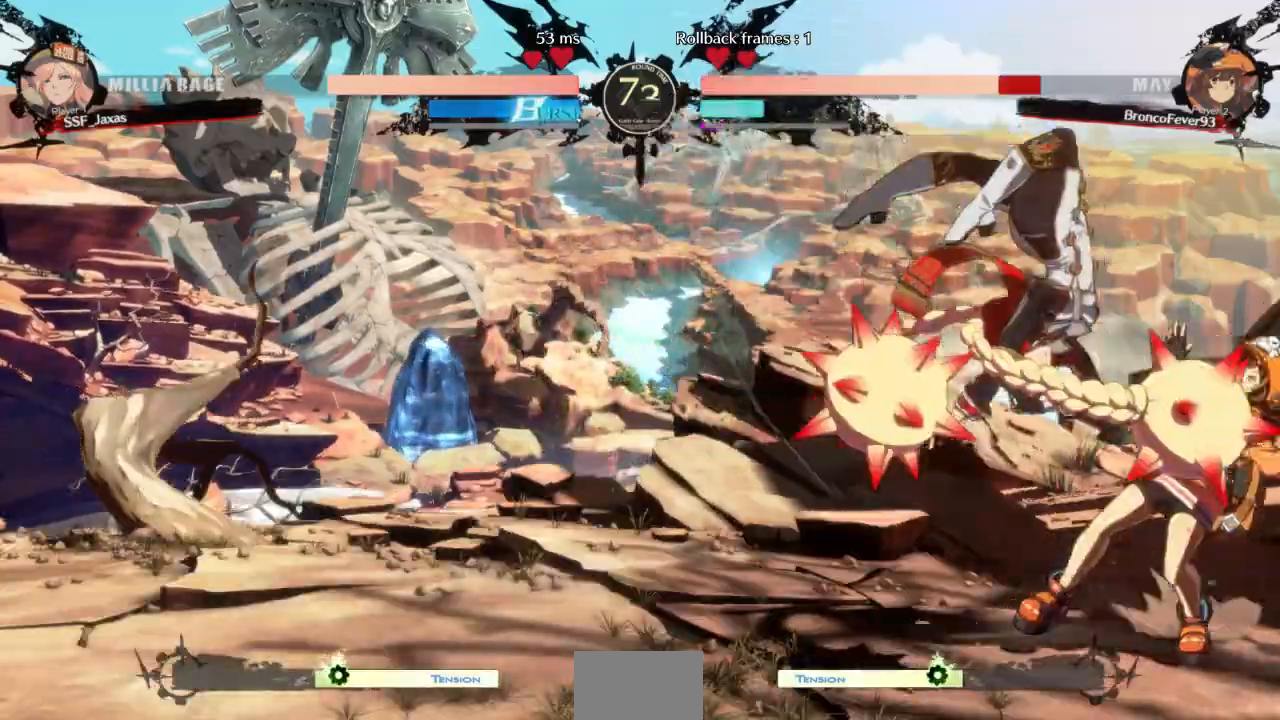
{"dt_ms": 500, "buttons": ["DPAD_DOWN"], "events": [[100, "SQUARE", "down"], [200, "SQUARE", "up"], [267, "R2", "down"], [367, "DPAD_DOWN", "up"], [400, "R2", "up"], [467, "DPAD_DOWN", "down"]]}
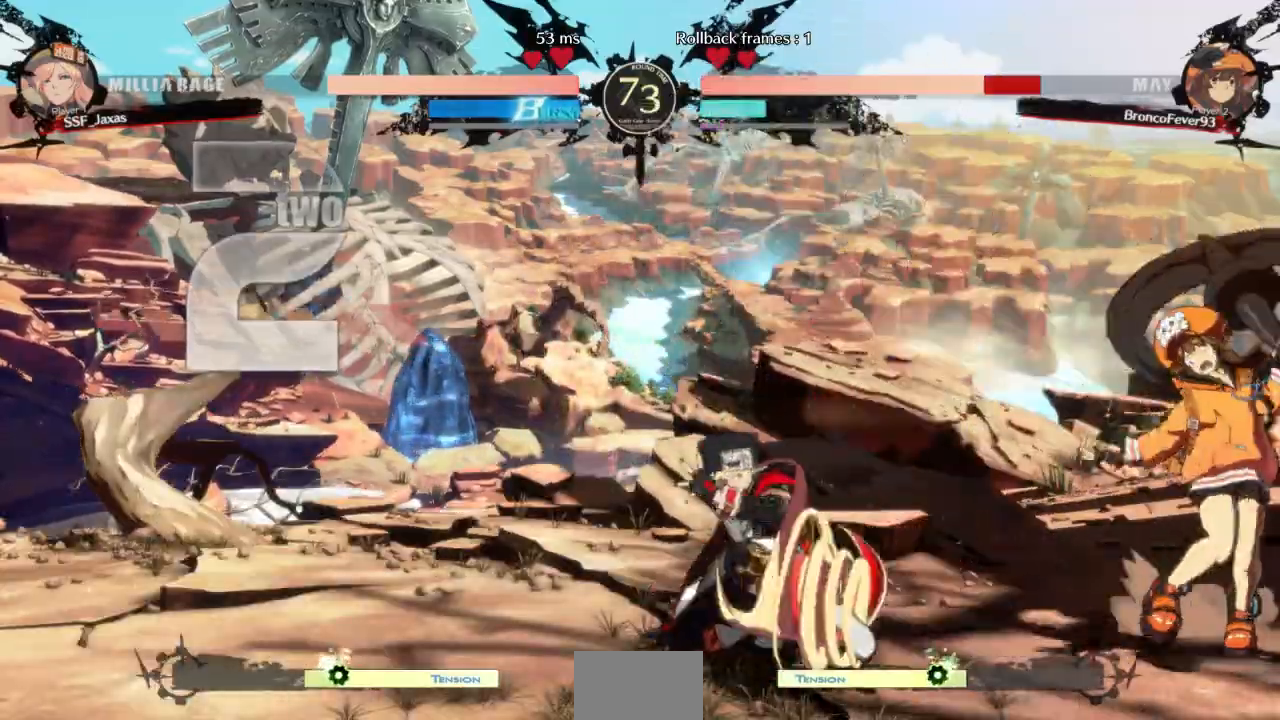
{"dt_ms": 500, "buttons": []}
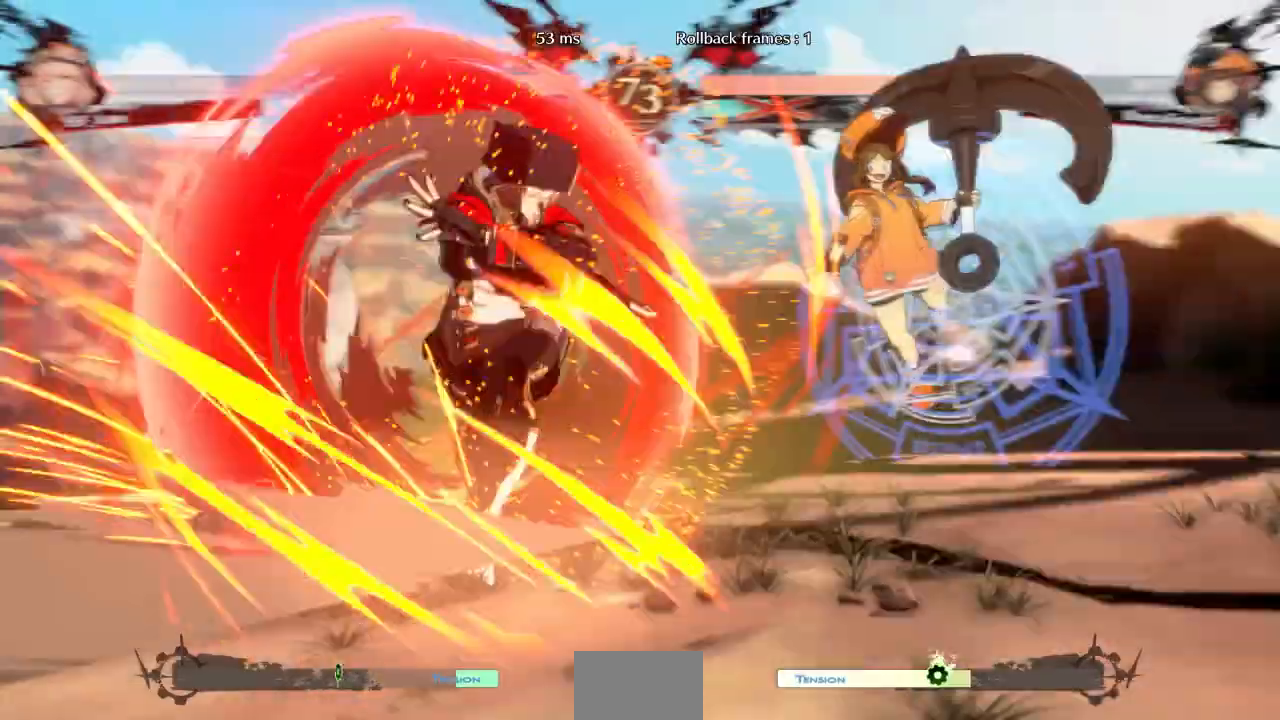
{"dt_ms": 500, "buttons": [], "events": []}
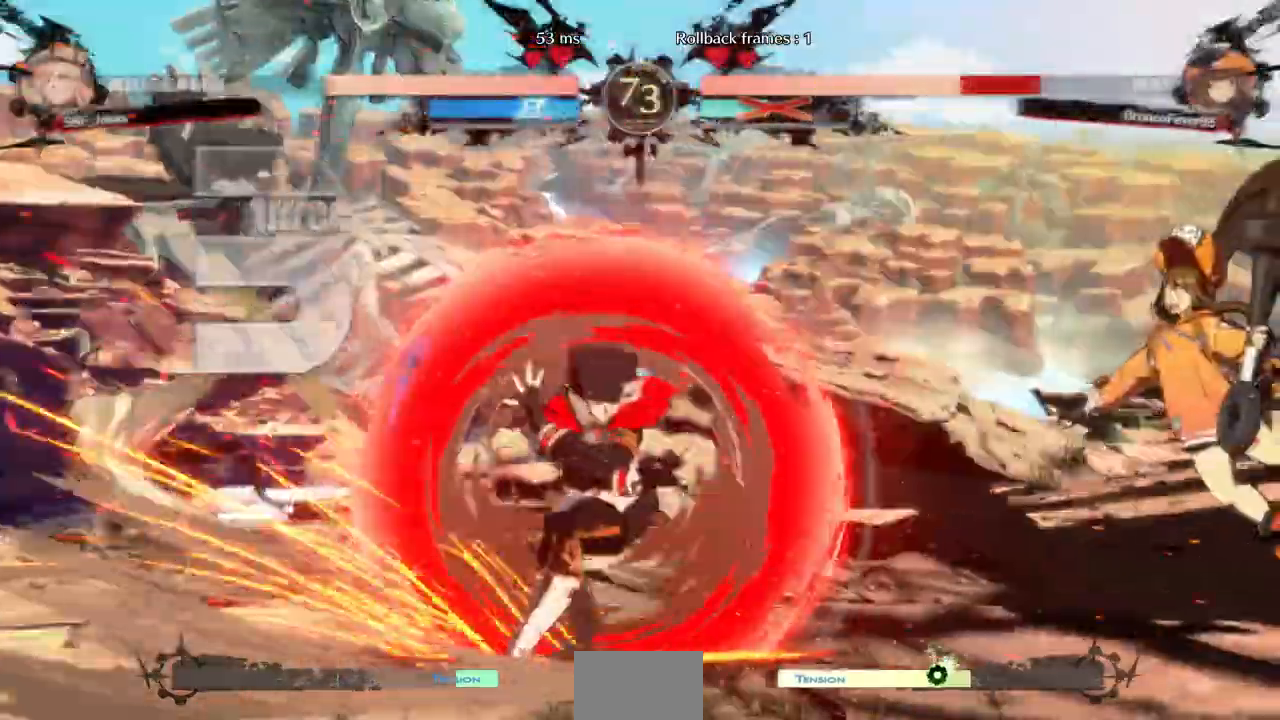
{"dt_ms": 500, "buttons": ["DPAD_RIGHT"]}
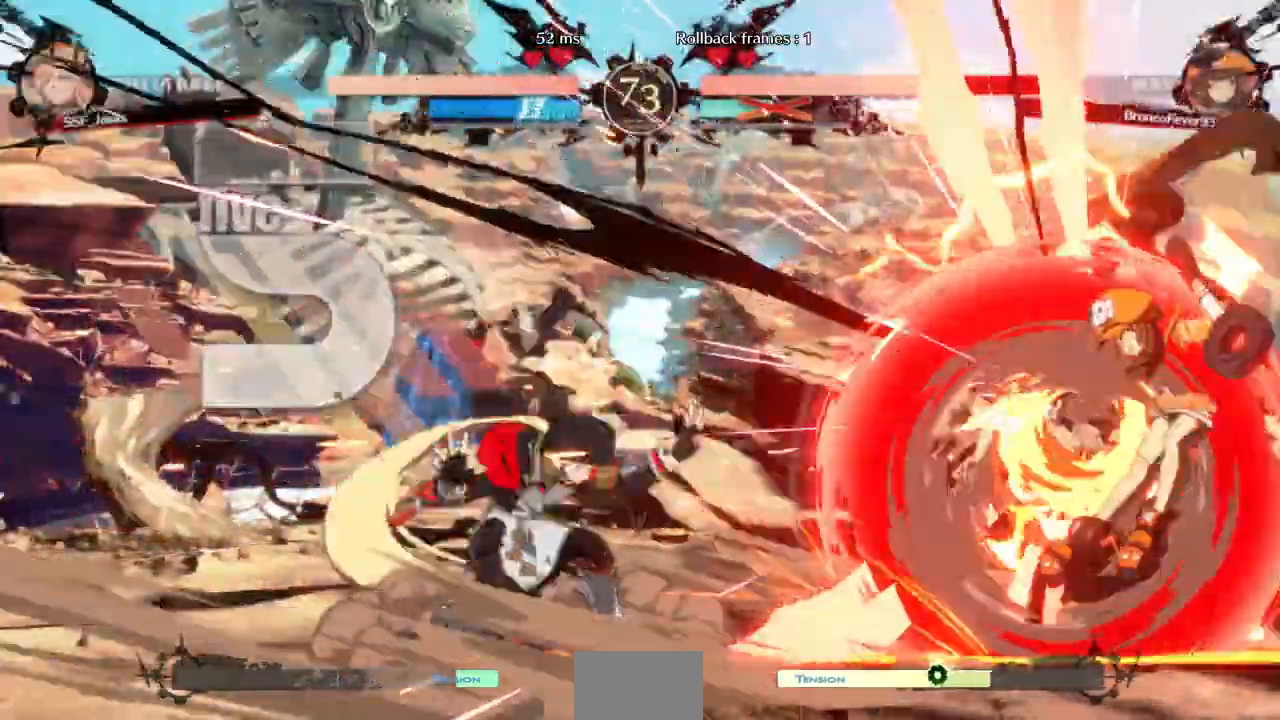
{"dt_ms": 500, "buttons": ["DPAD_RIGHT"]}